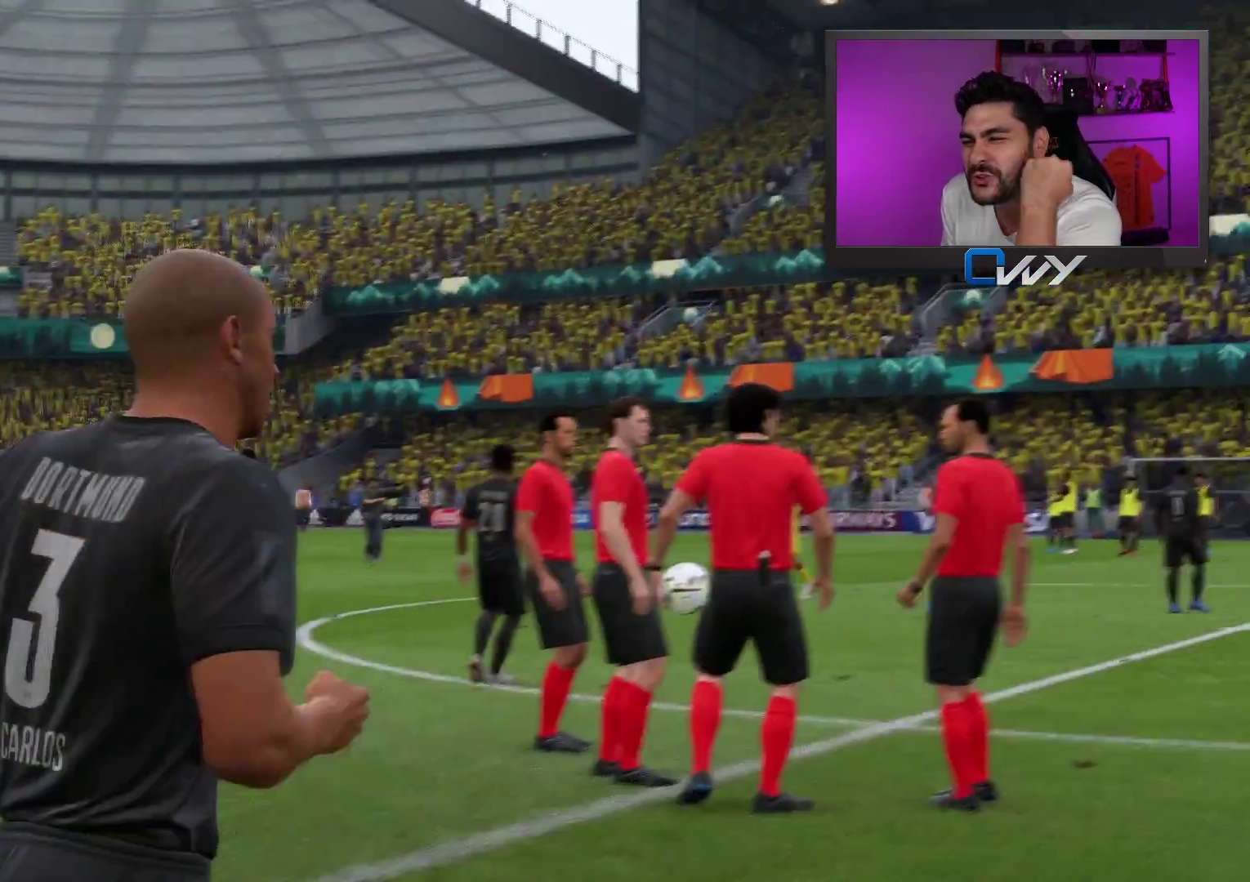
Gameplay with a controller (PlayStation layout); each line is a JSON object with the inputs held at the frame after it. "events" lists button and stick changes between this image and that frame as [ms after this image, input, new state], when the widget could be followed in between.
{"buttons": [], "left_stick": "center", "right_stick": "center", "events": [[17, "CROSS", "down"], [133, "CROSS", "up"]]}
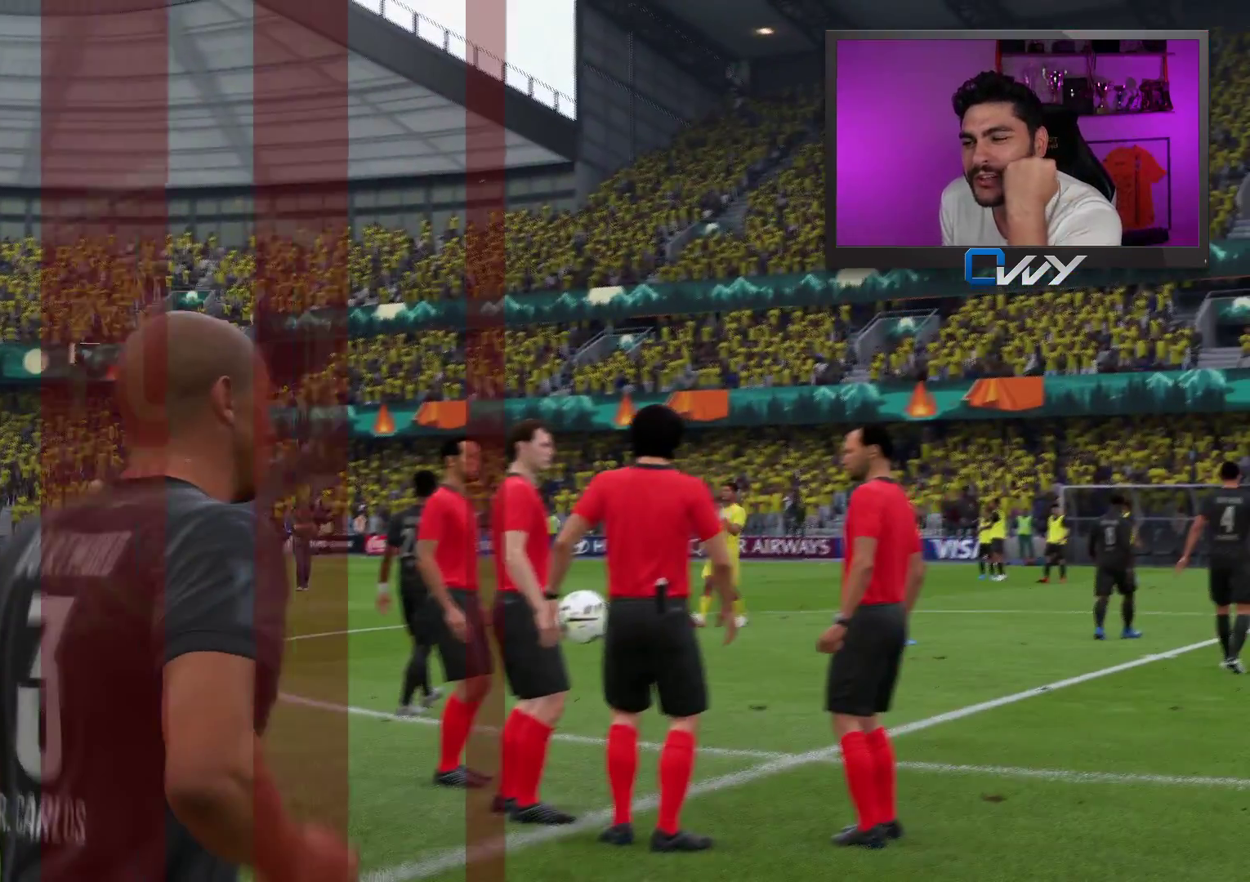
{"buttons": [], "left_stick": "center", "right_stick": "center", "events": []}
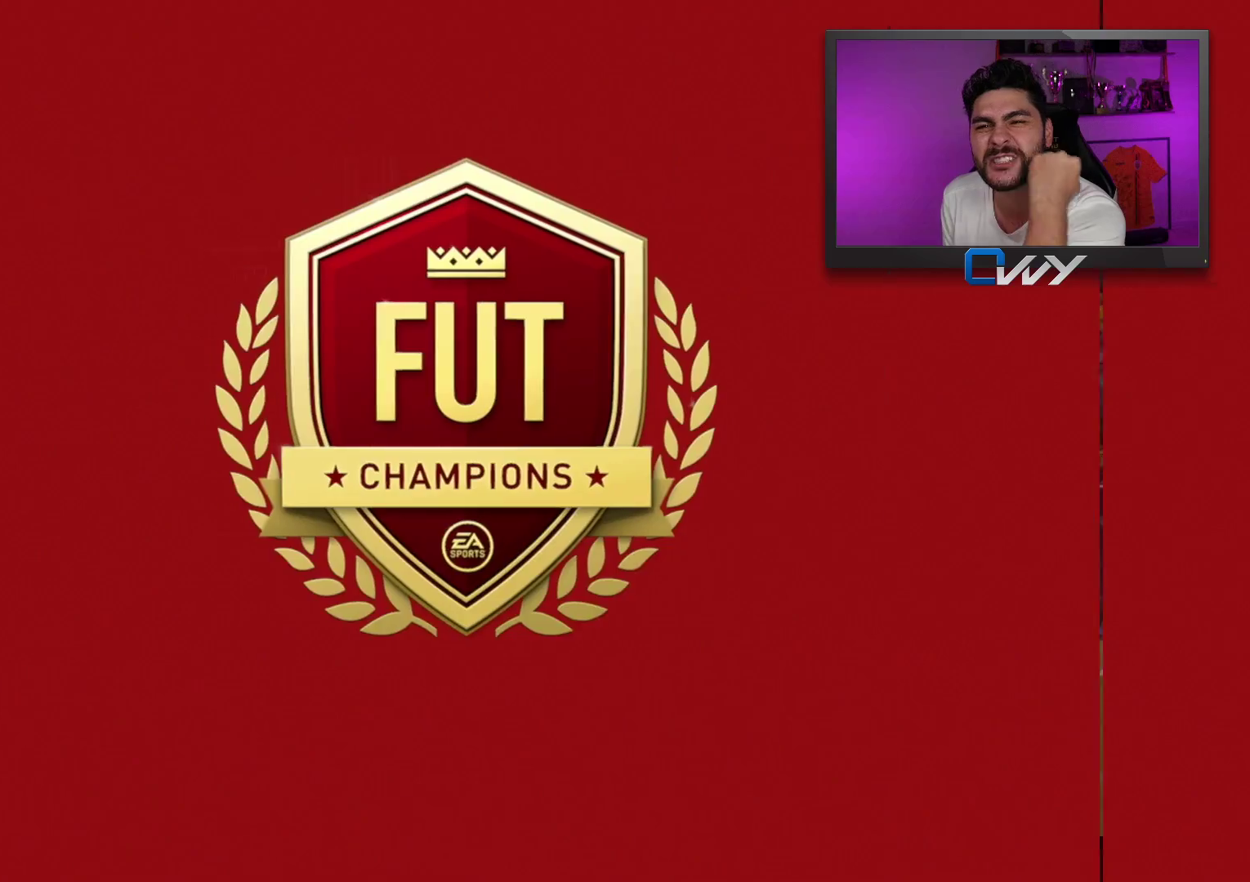
{"buttons": [], "left_stick": "center", "right_stick": "center", "events": []}
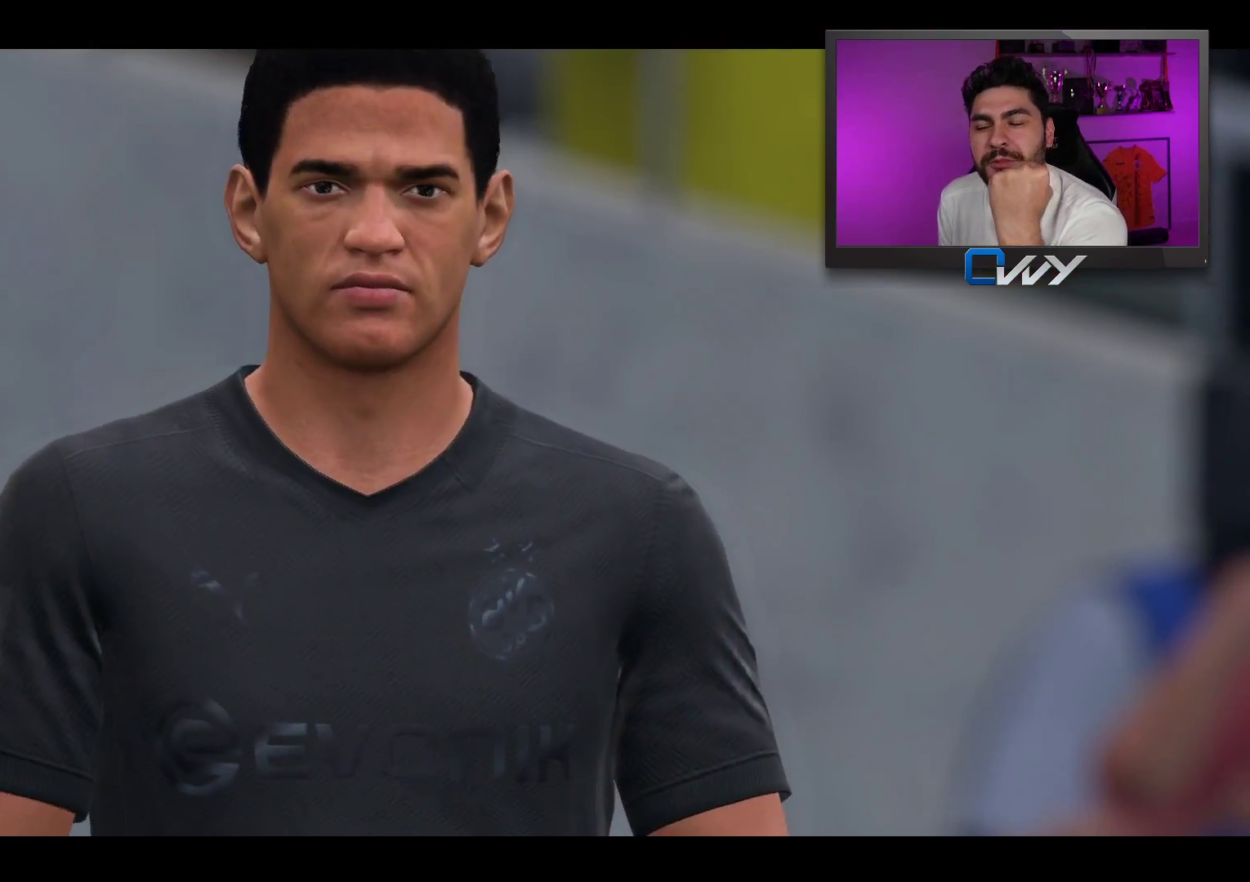
{"buttons": [], "left_stick": "center", "right_stick": "center", "events": []}
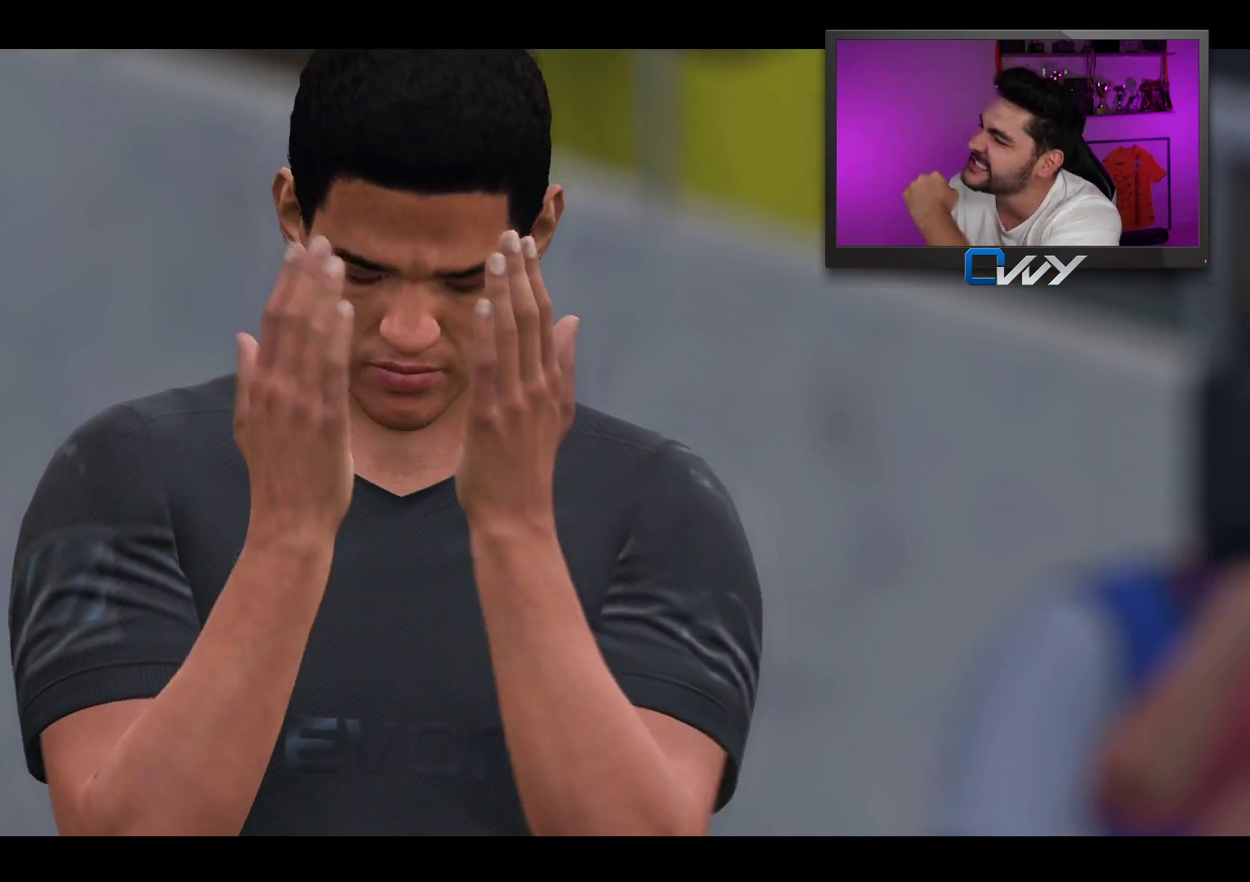
{"buttons": [], "left_stick": "center", "right_stick": "center", "events": []}
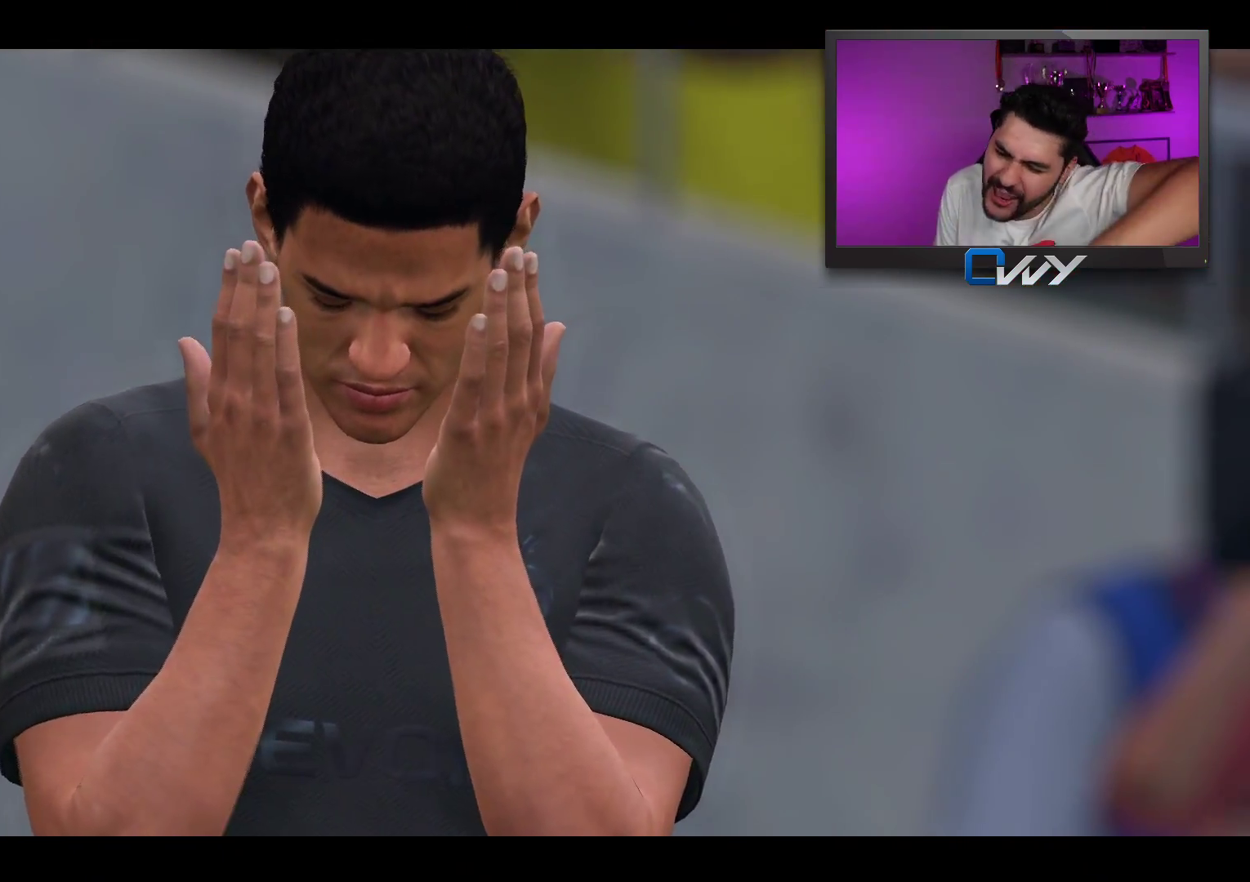
{"buttons": [], "left_stick": "center", "right_stick": "center", "events": []}
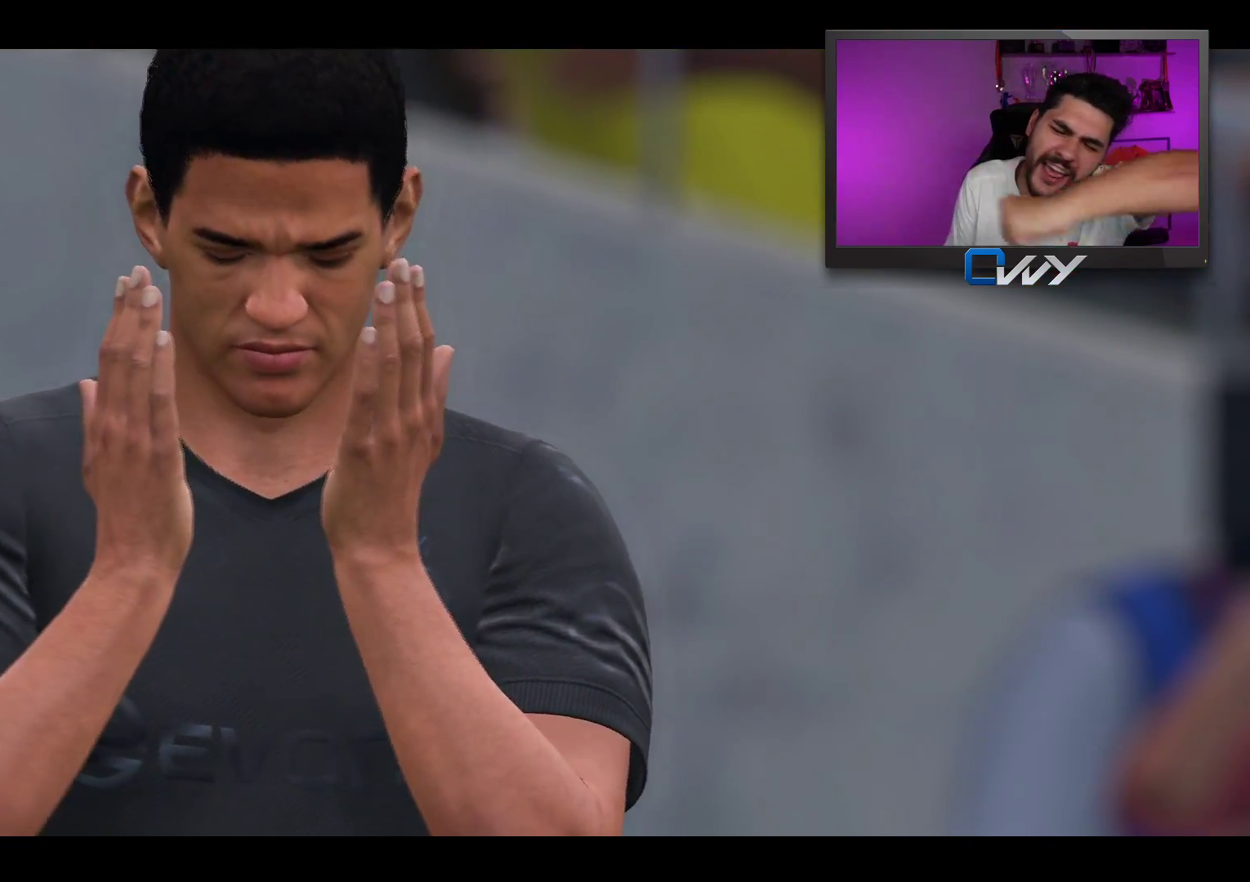
{"buttons": [], "left_stick": "center", "right_stick": "center", "events": []}
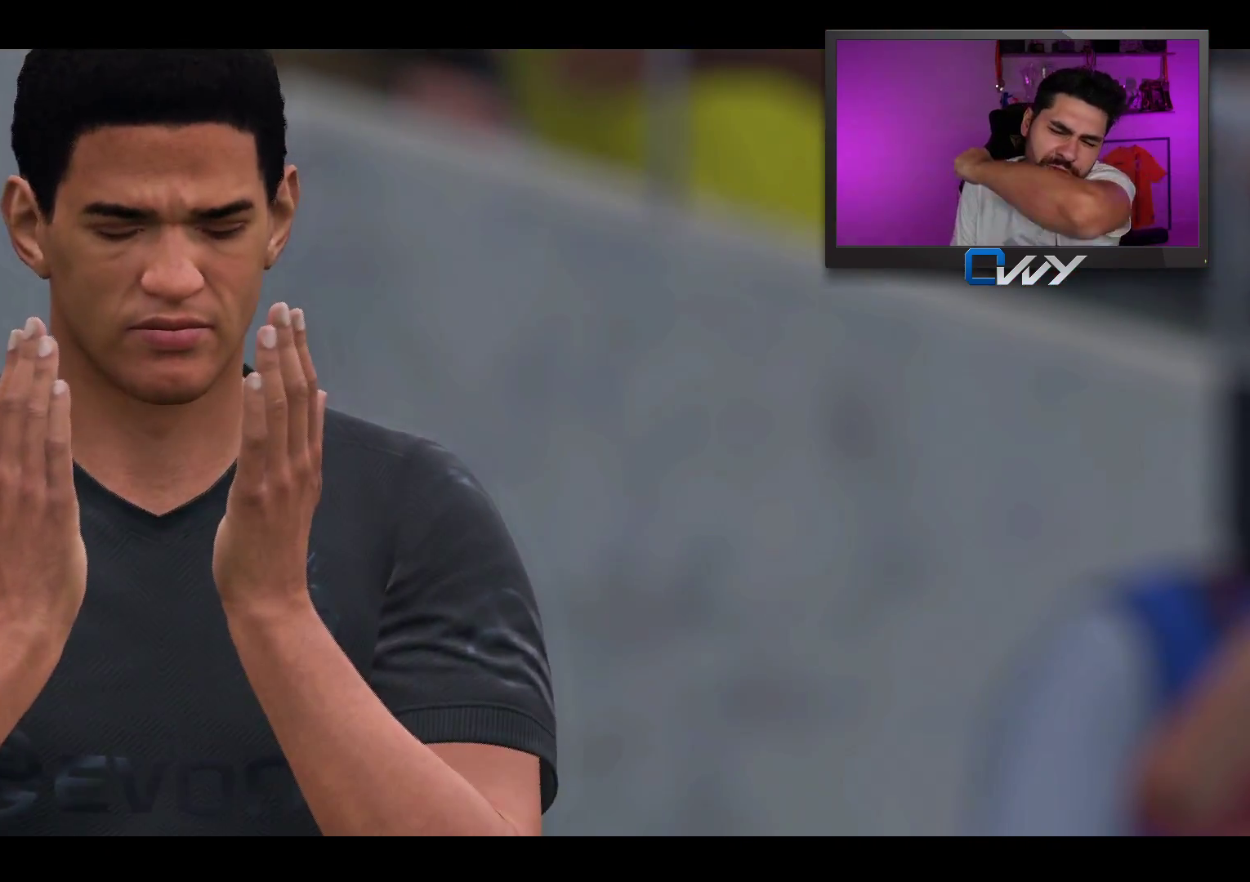
{"buttons": ["CROSS"], "left_stick": "center", "right_stick": "center", "events": [[383, "CROSS", "down"]]}
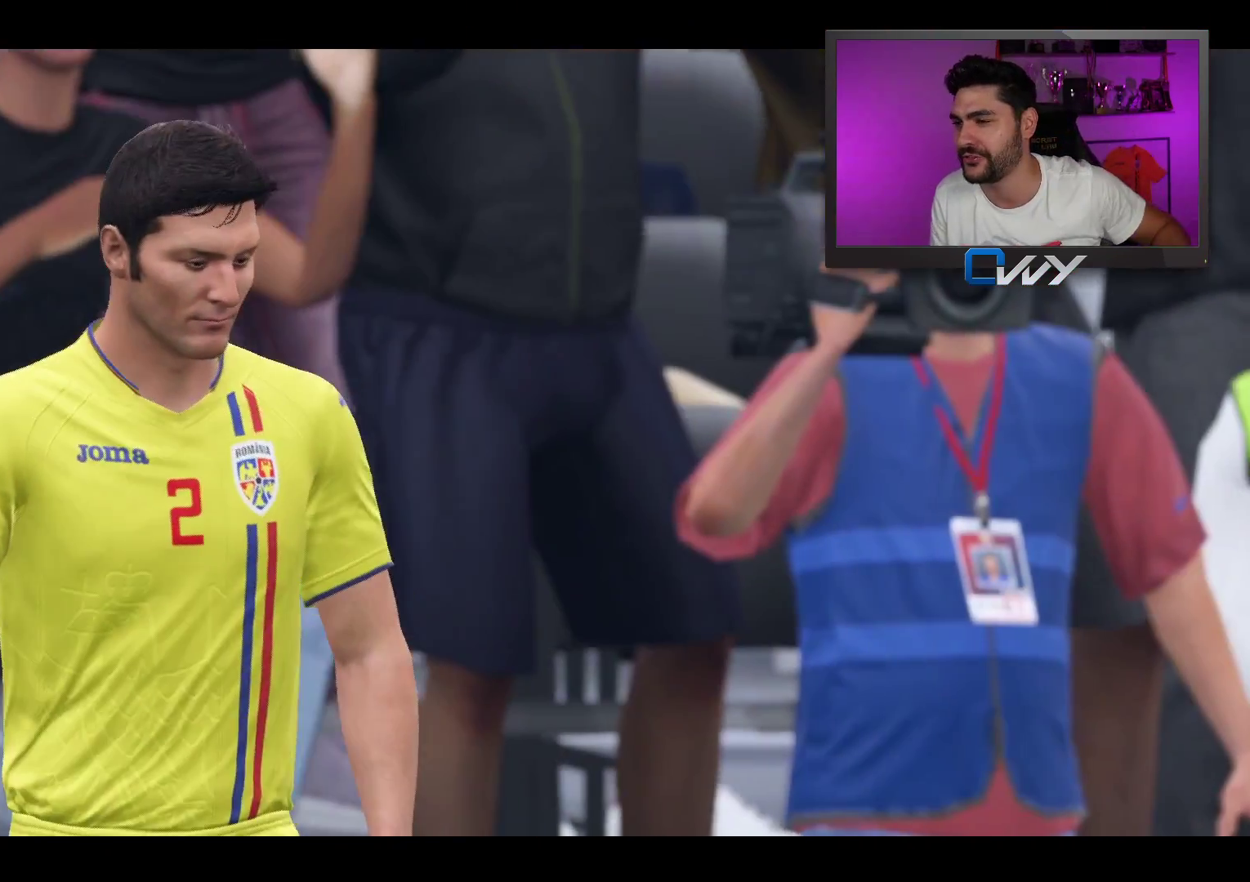
{"buttons": [], "left_stick": "center", "right_stick": "center", "events": [[33, "CROSS", "up"]]}
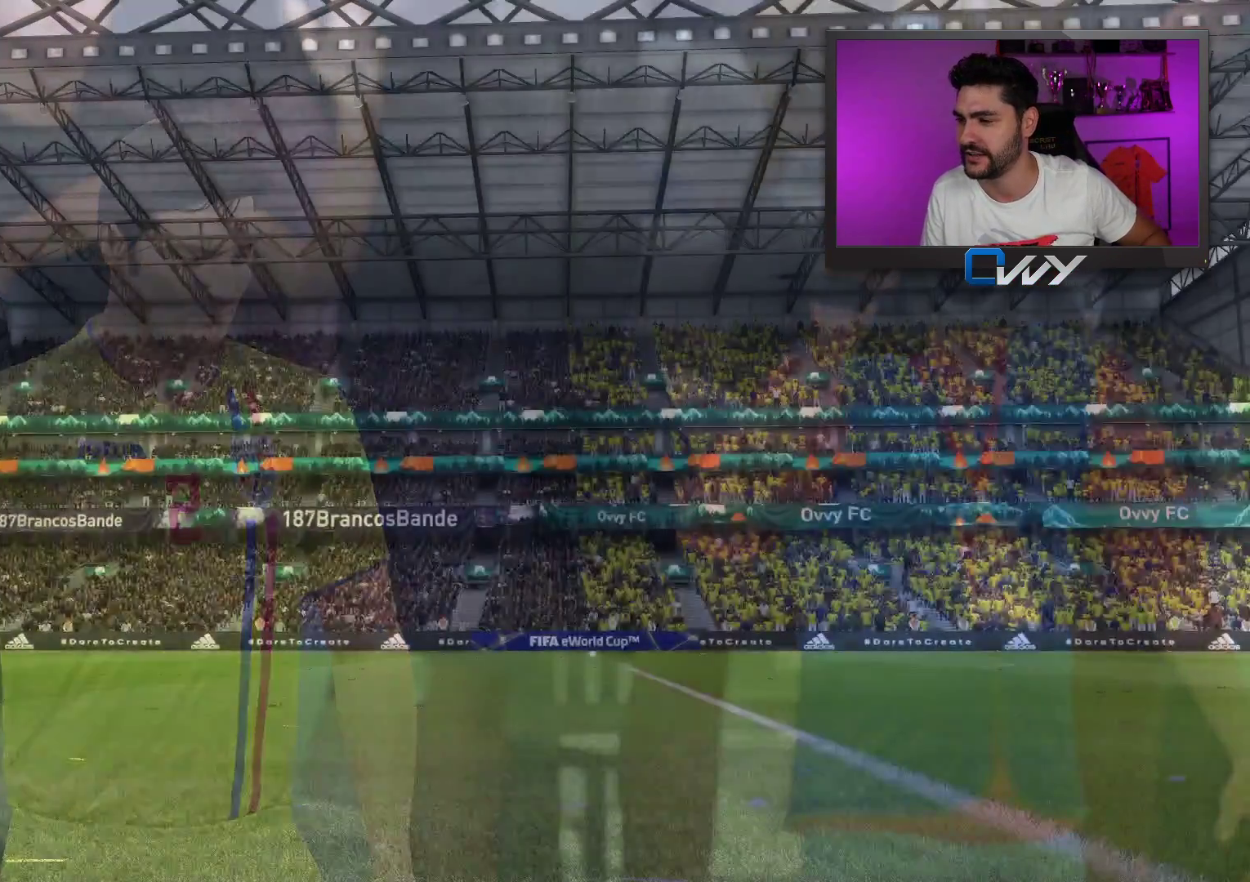
{"buttons": [], "left_stick": "center", "right_stick": "center", "events": []}
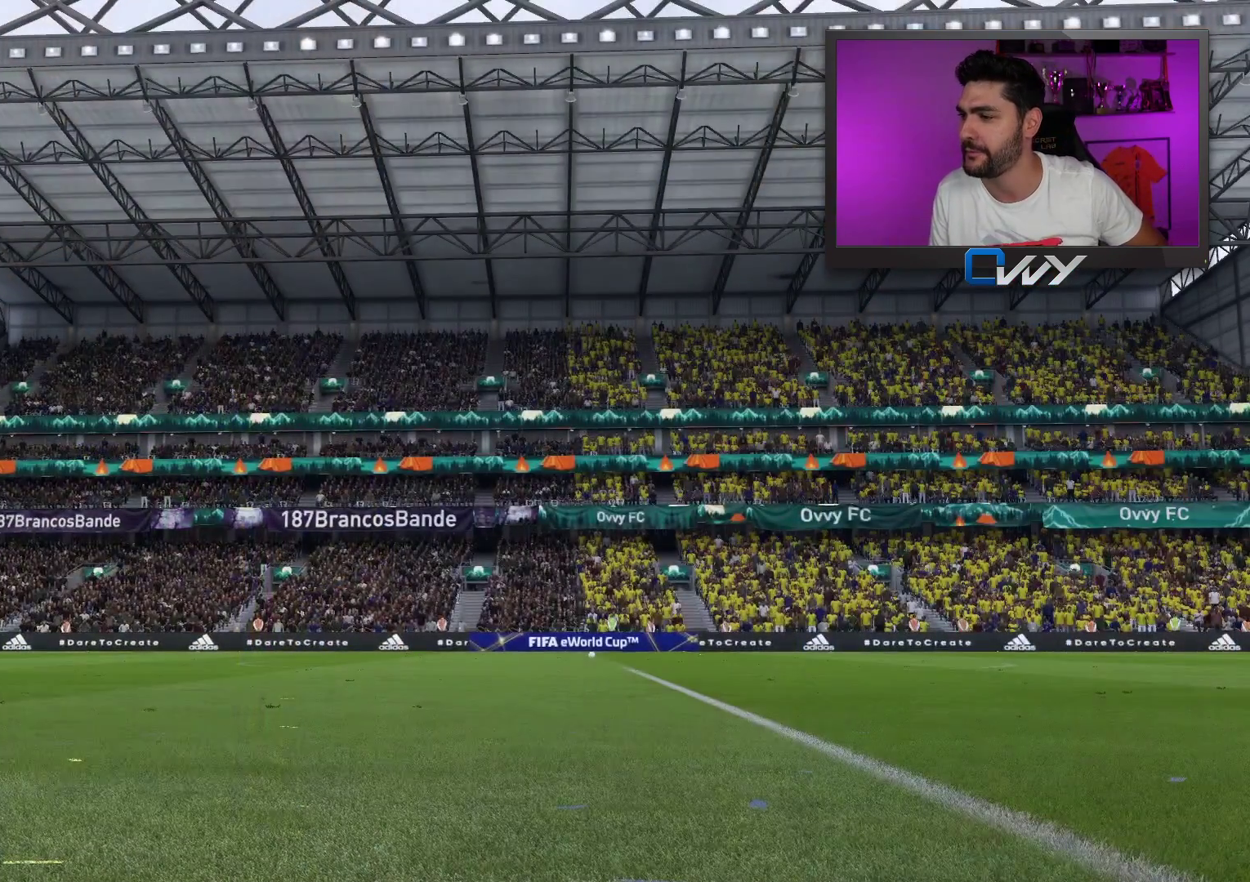
{"buttons": [], "left_stick": "center", "right_stick": "center", "events": []}
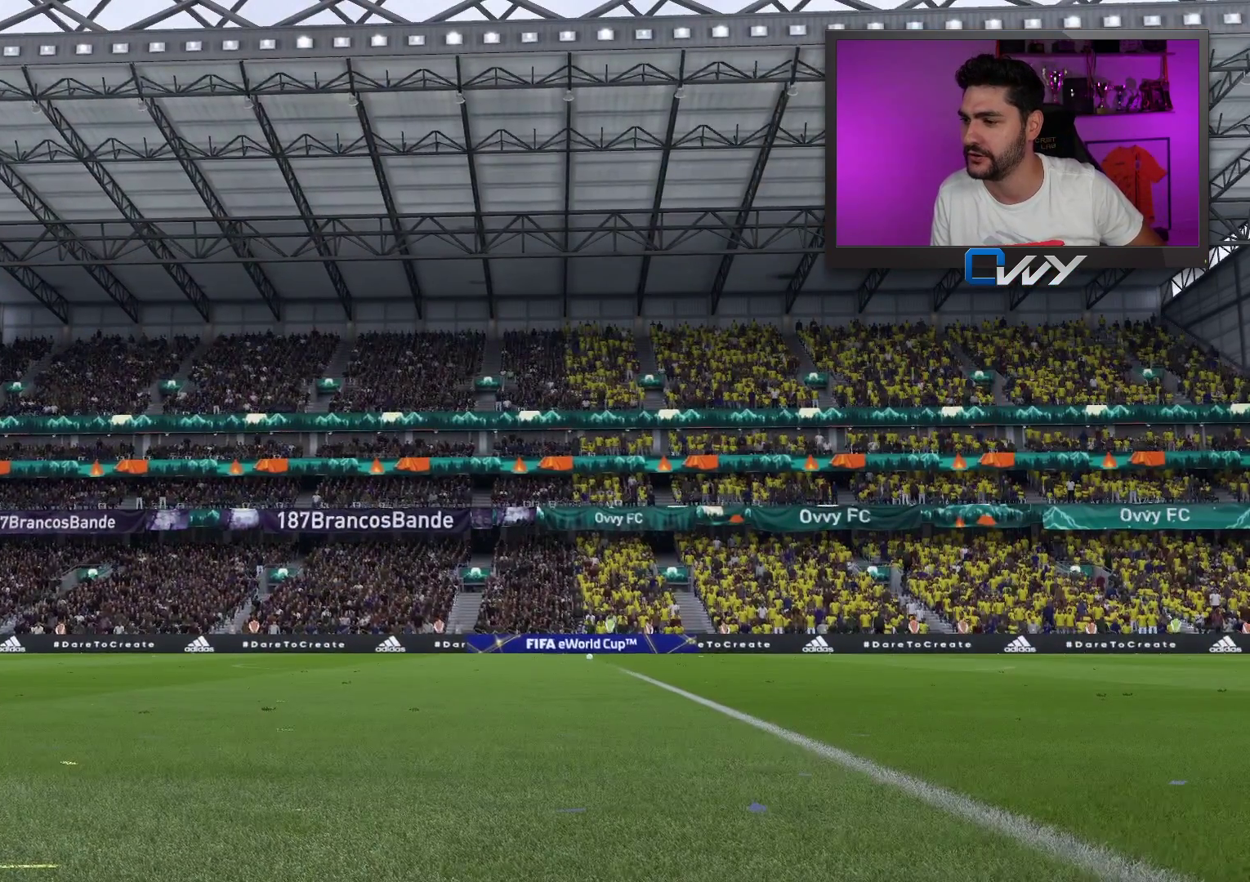
{"buttons": [], "left_stick": "center", "right_stick": "center", "events": []}
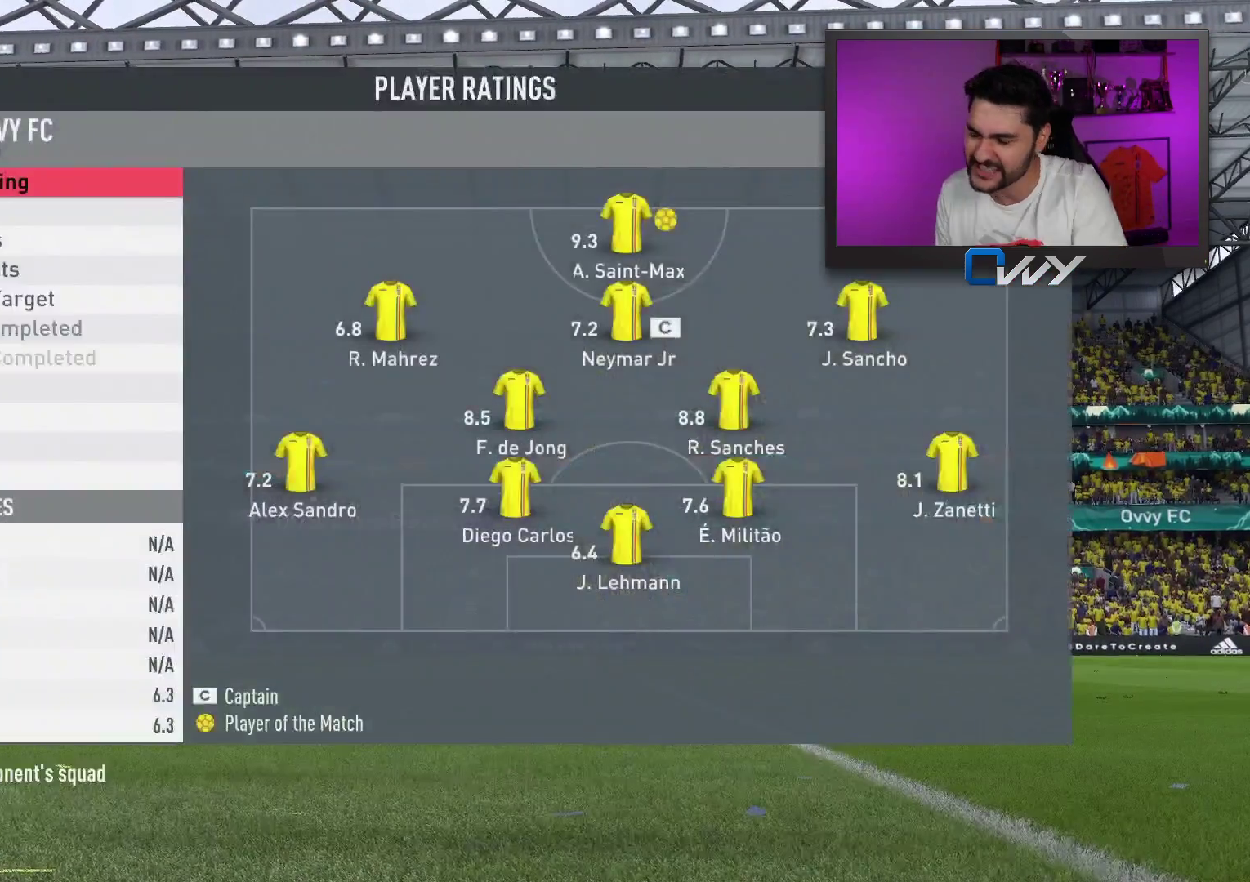
{"buttons": [], "left_stick": "center", "right_stick": "center", "events": []}
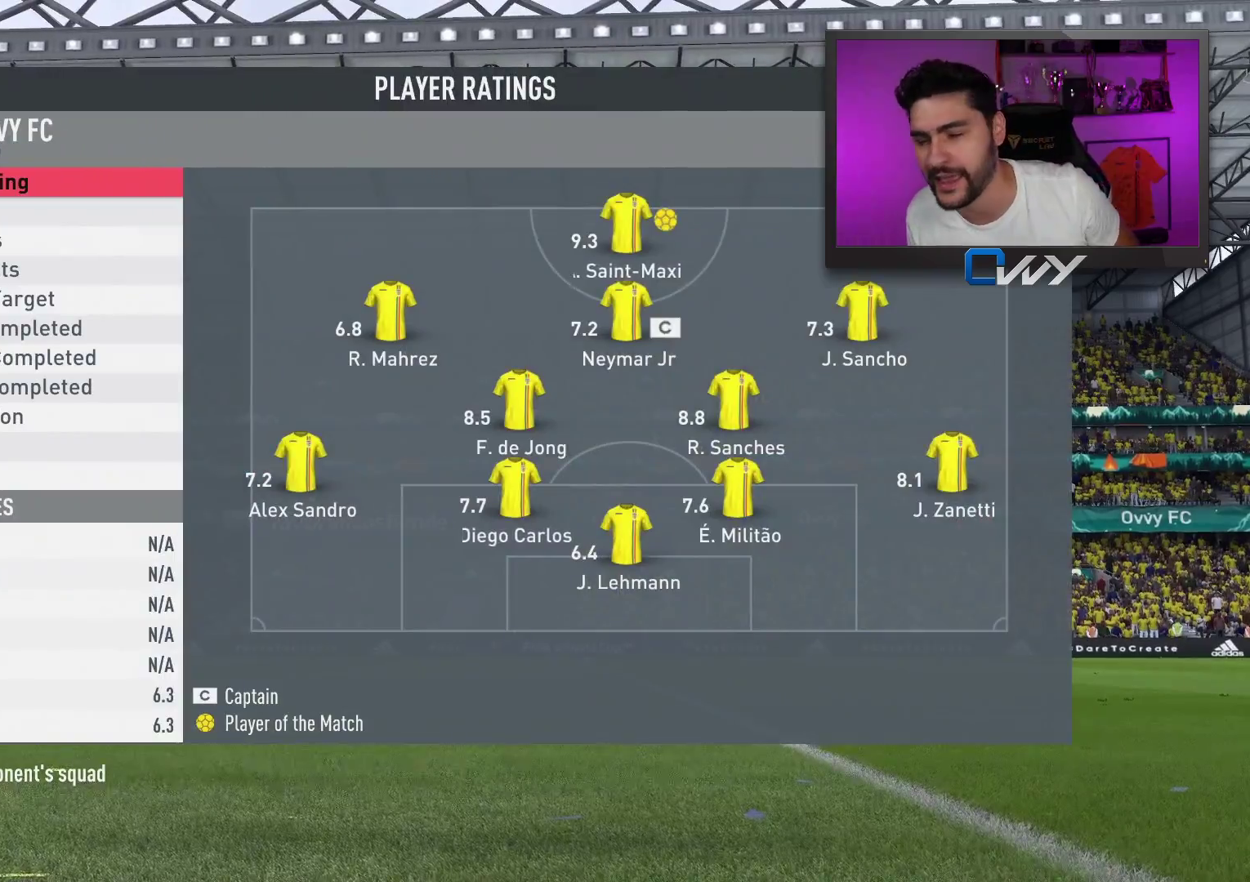
{"buttons": [], "left_stick": "center", "right_stick": "center", "events": []}
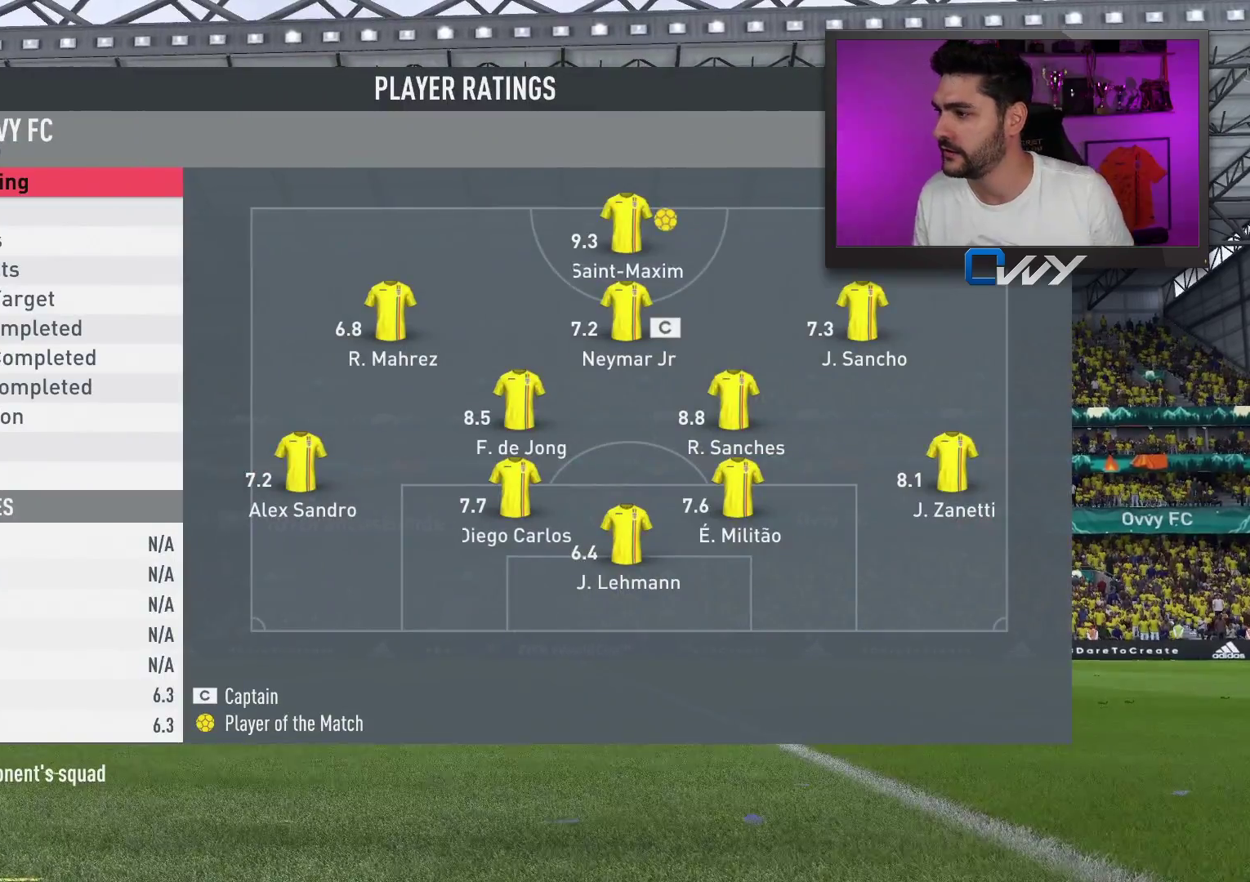
{"buttons": [], "left_stick": "center", "right_stick": "center", "events": []}
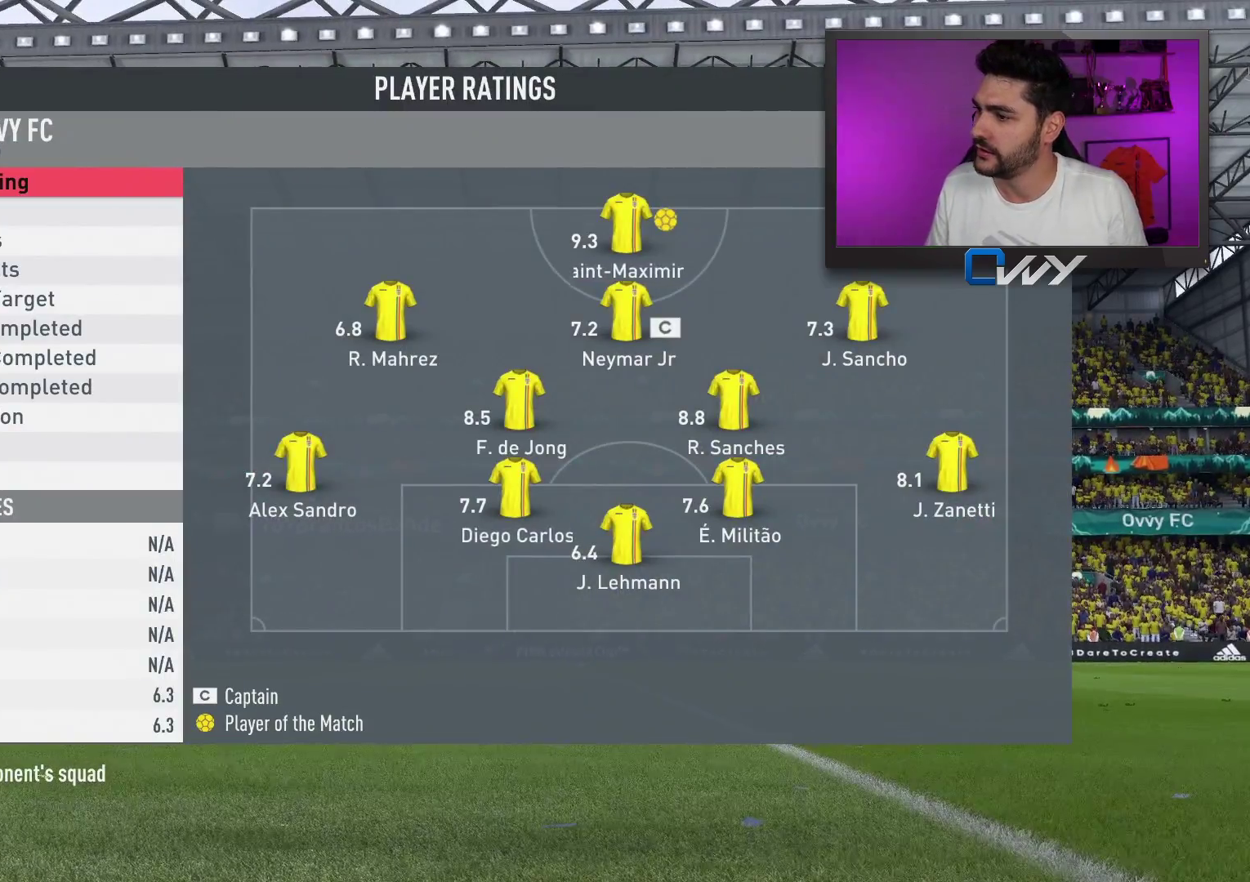
{"buttons": [], "left_stick": "center", "right_stick": "center", "events": []}
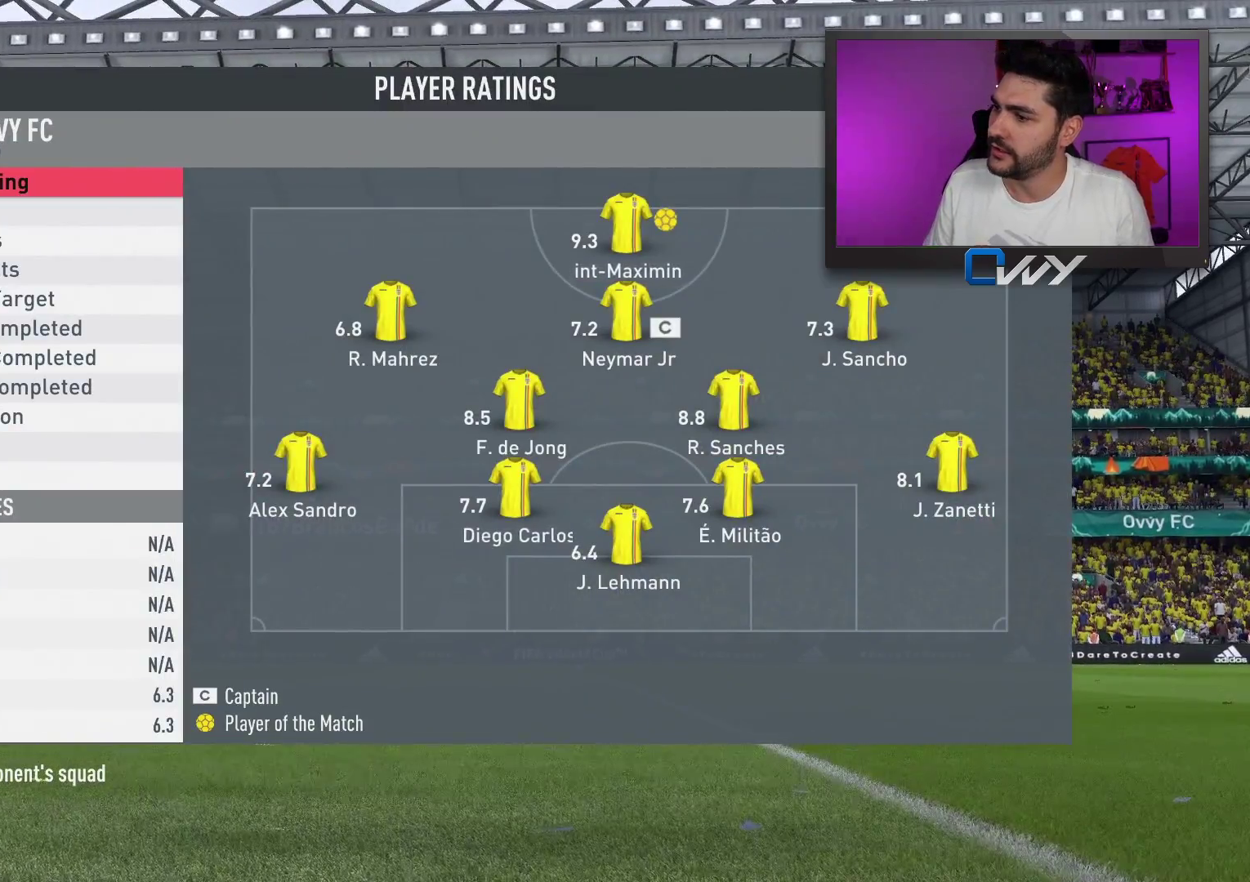
{"buttons": [], "left_stick": "center", "right_stick": "center", "events": [[50, "CROSS", "down"], [150, "CROSS", "up"]]}
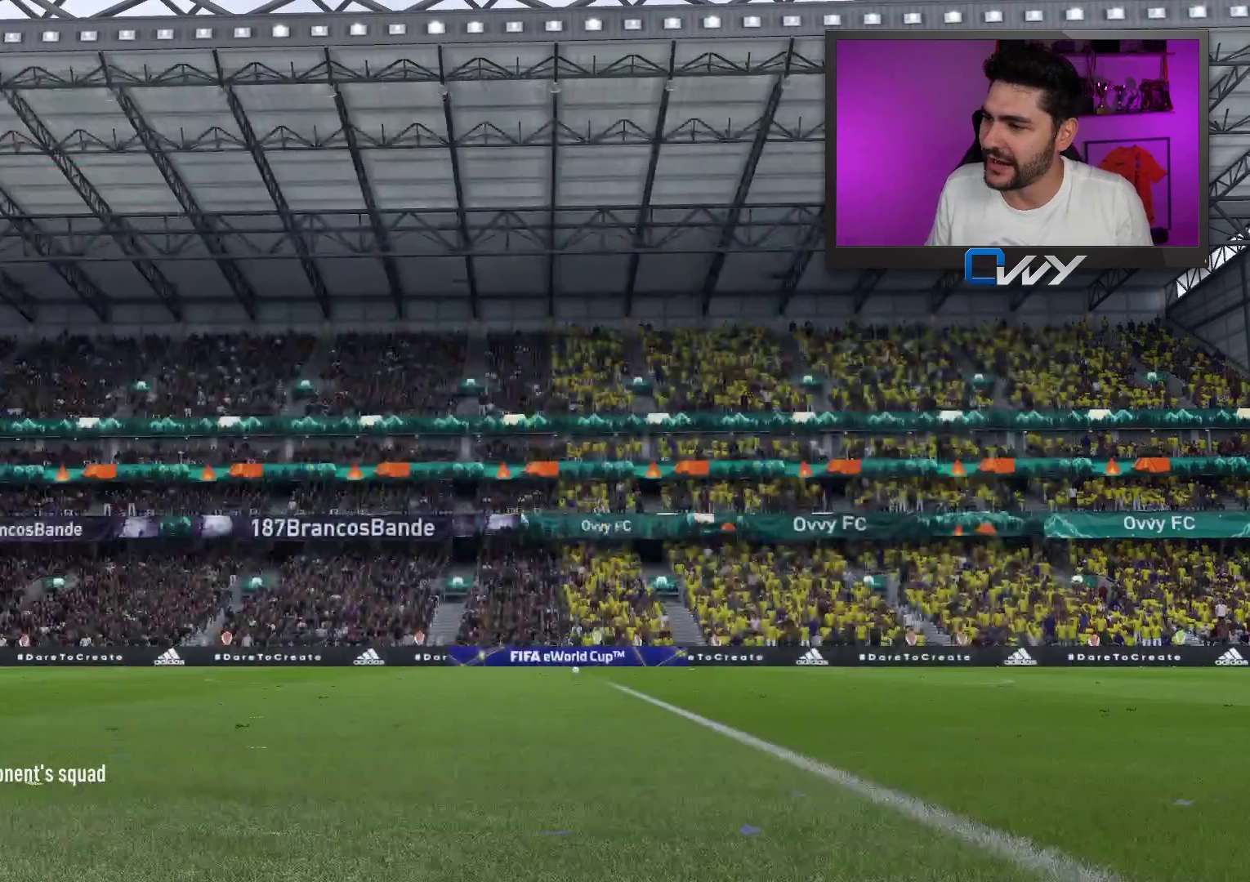
{"buttons": [], "left_stick": "center", "right_stick": "center", "events": []}
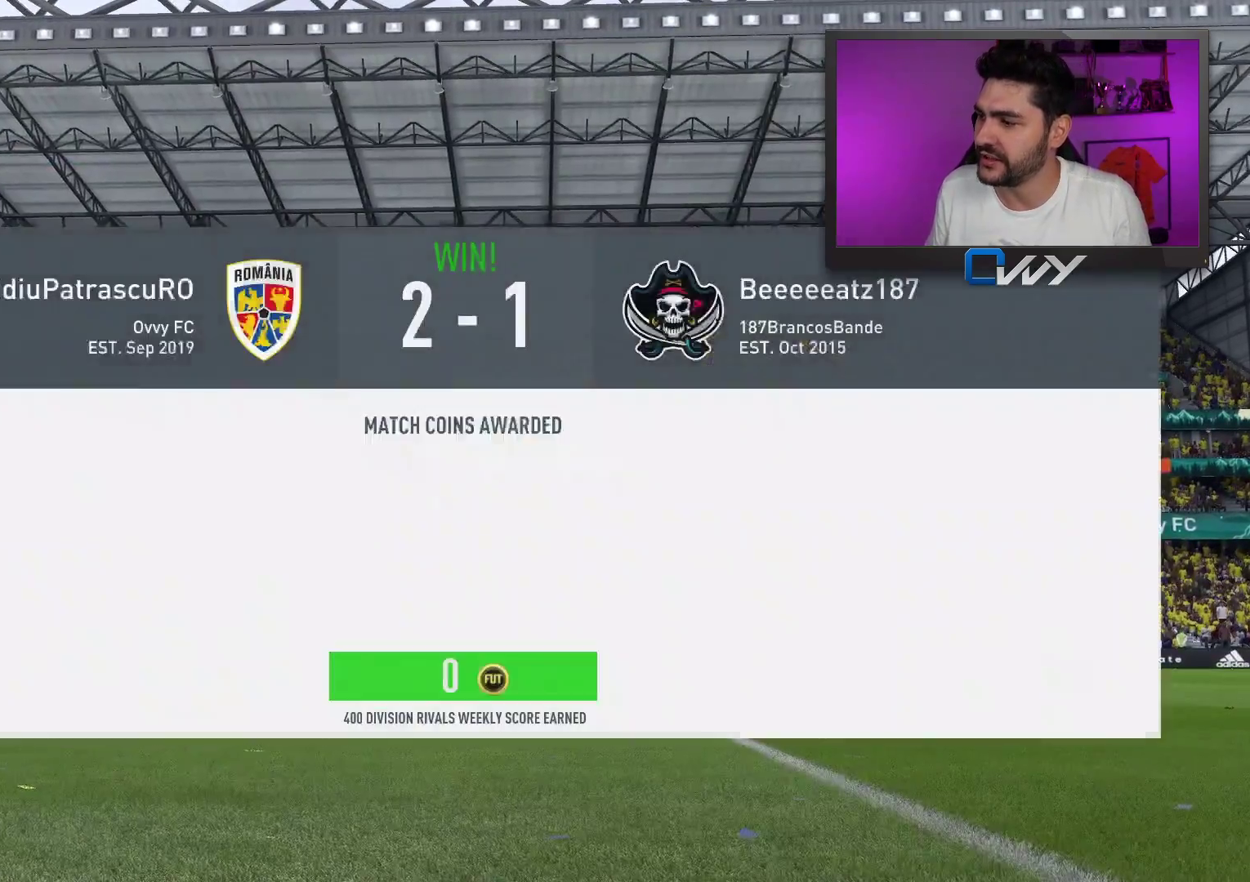
{"buttons": [], "left_stick": "center", "right_stick": "center", "events": []}
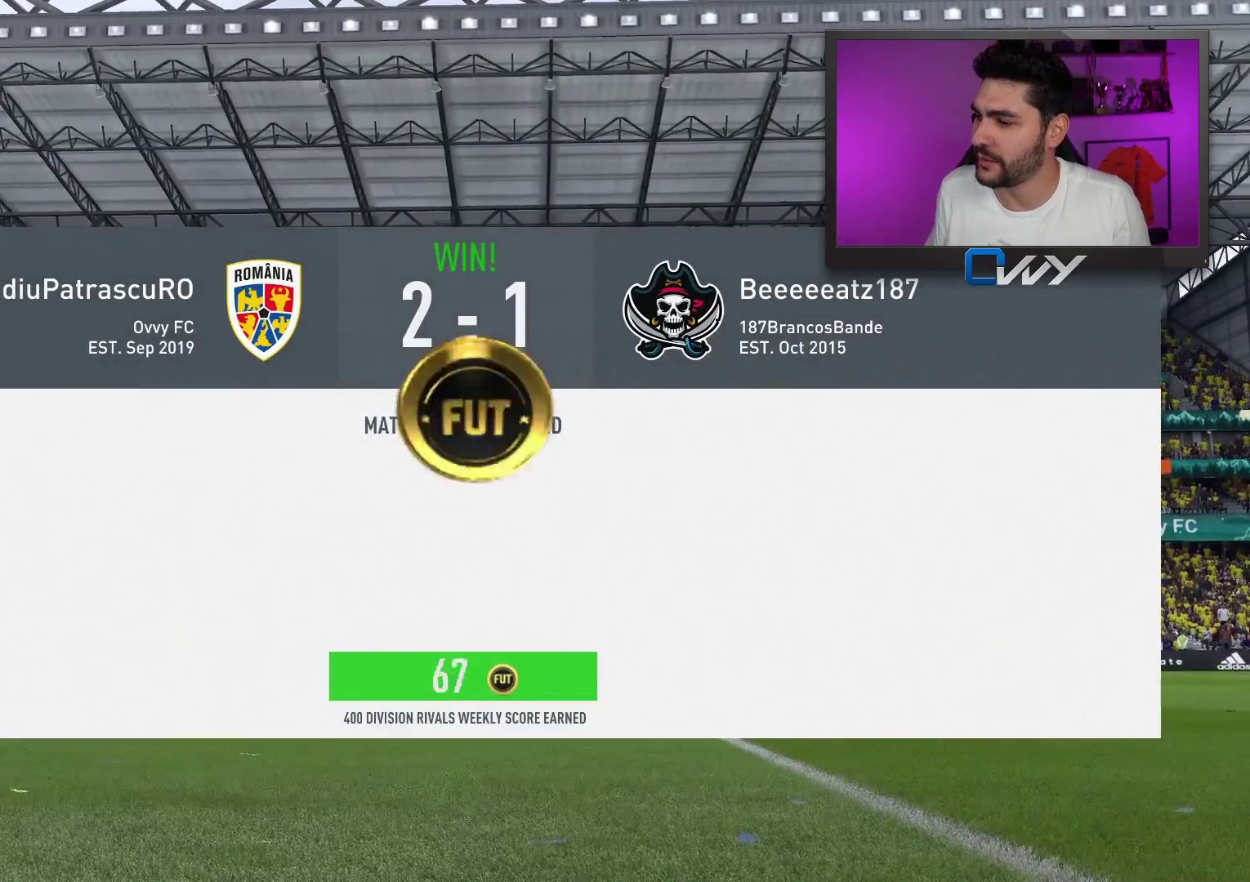
{"buttons": [], "left_stick": "center", "right_stick": "center", "events": [[267, "CROSS", "down"], [383, "CROSS", "up"]]}
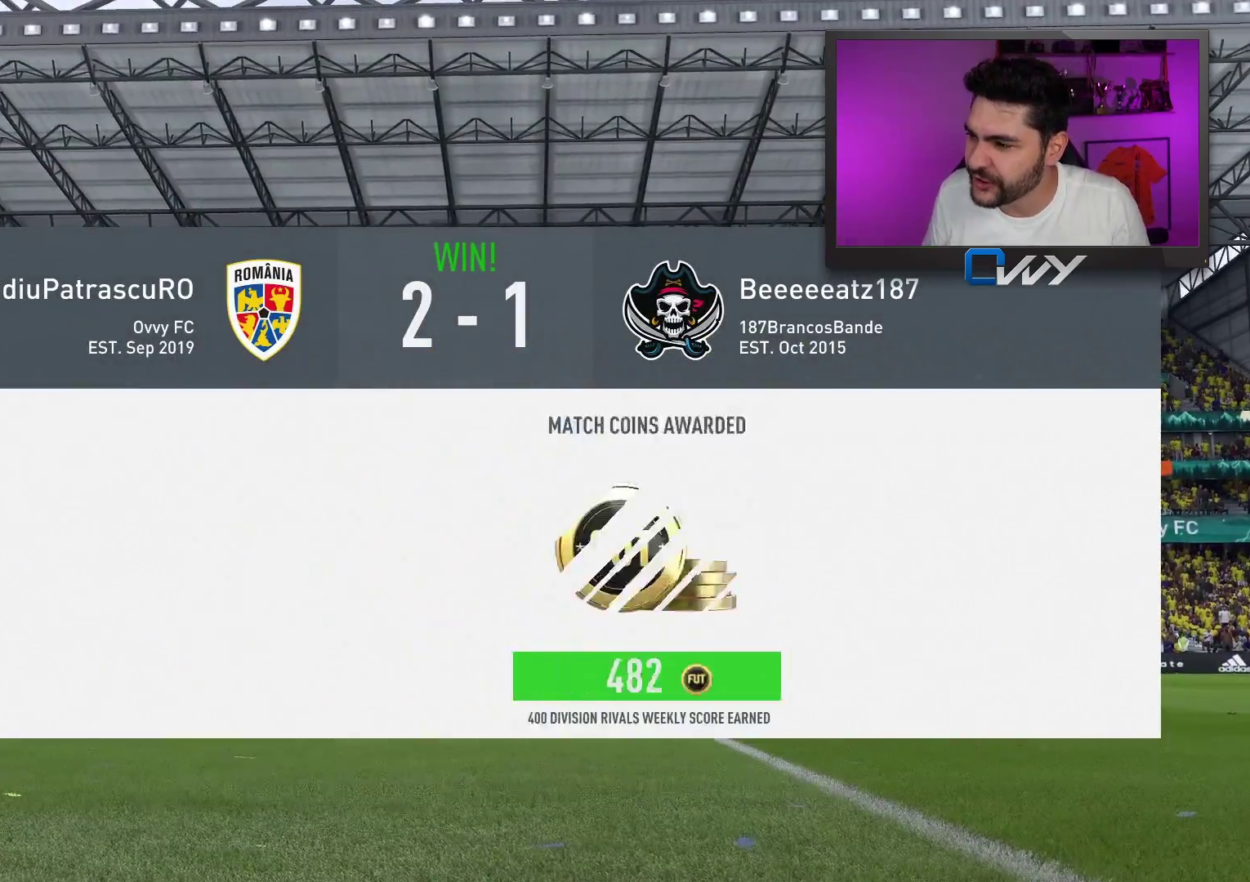
{"buttons": [], "left_stick": "center", "right_stick": "center", "events": [[67, "CROSS", "down"], [200, "CROSS", "up"], [350, "CROSS", "down"], [483, "CROSS", "up"]]}